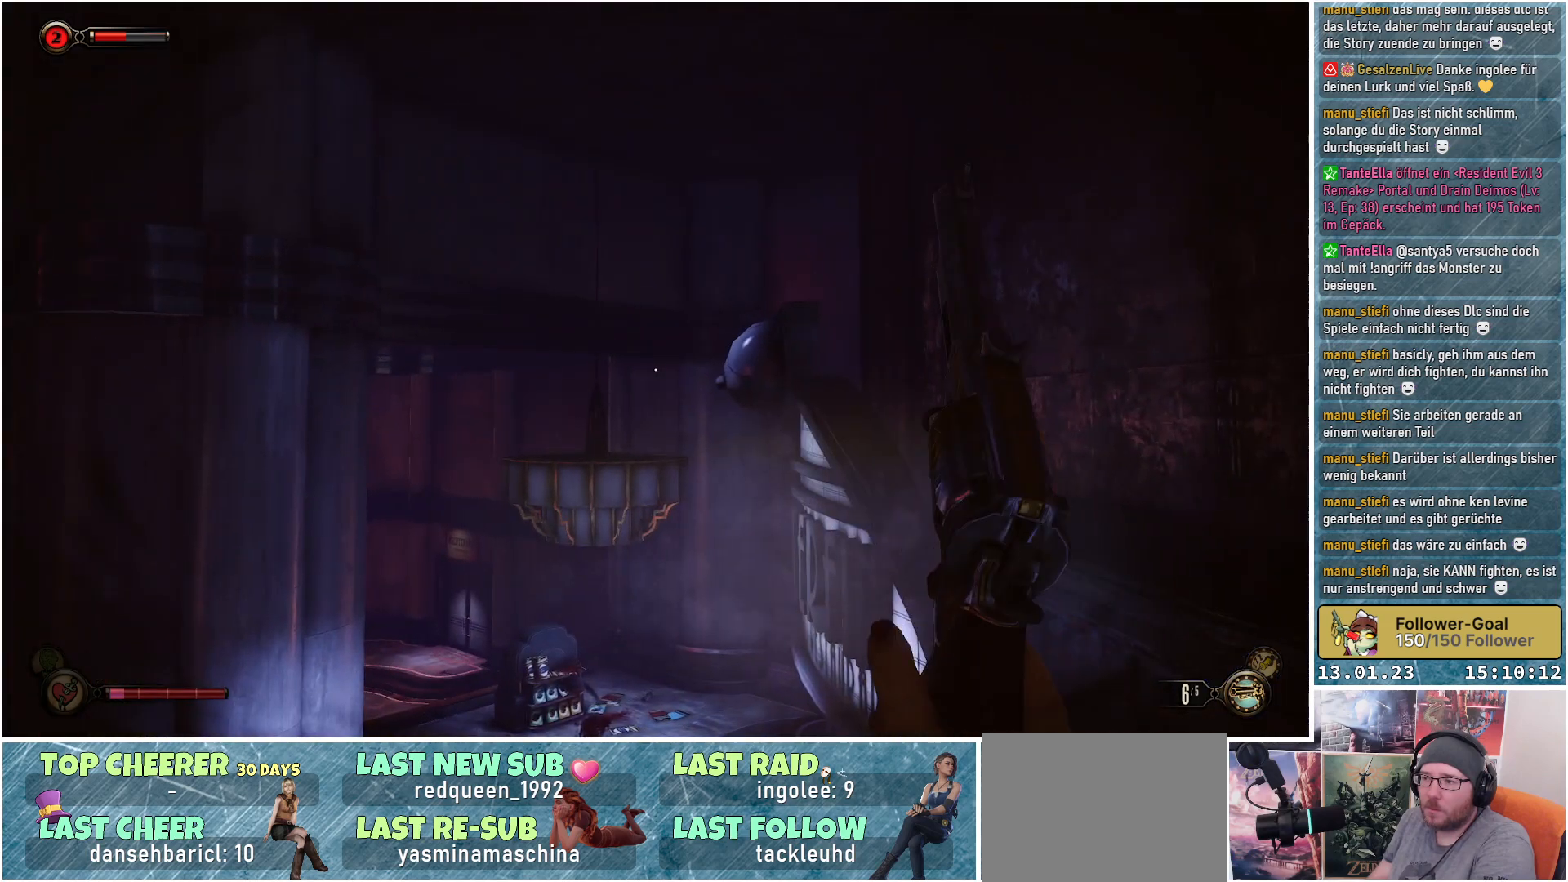
Gameplay with a controller (Xbox layout); each line is a JSON object with the inputs held at the frame after it. "events" lists button and stick changes between this image and that frame as [ms after this image, input, new state], when the widget could be followed in between.
{"buttons": [], "left_stick": "center", "right_stick": "up-right", "events": [[51, "right_stick", "down-right"], [384, "right_stick", "up-right"]]}
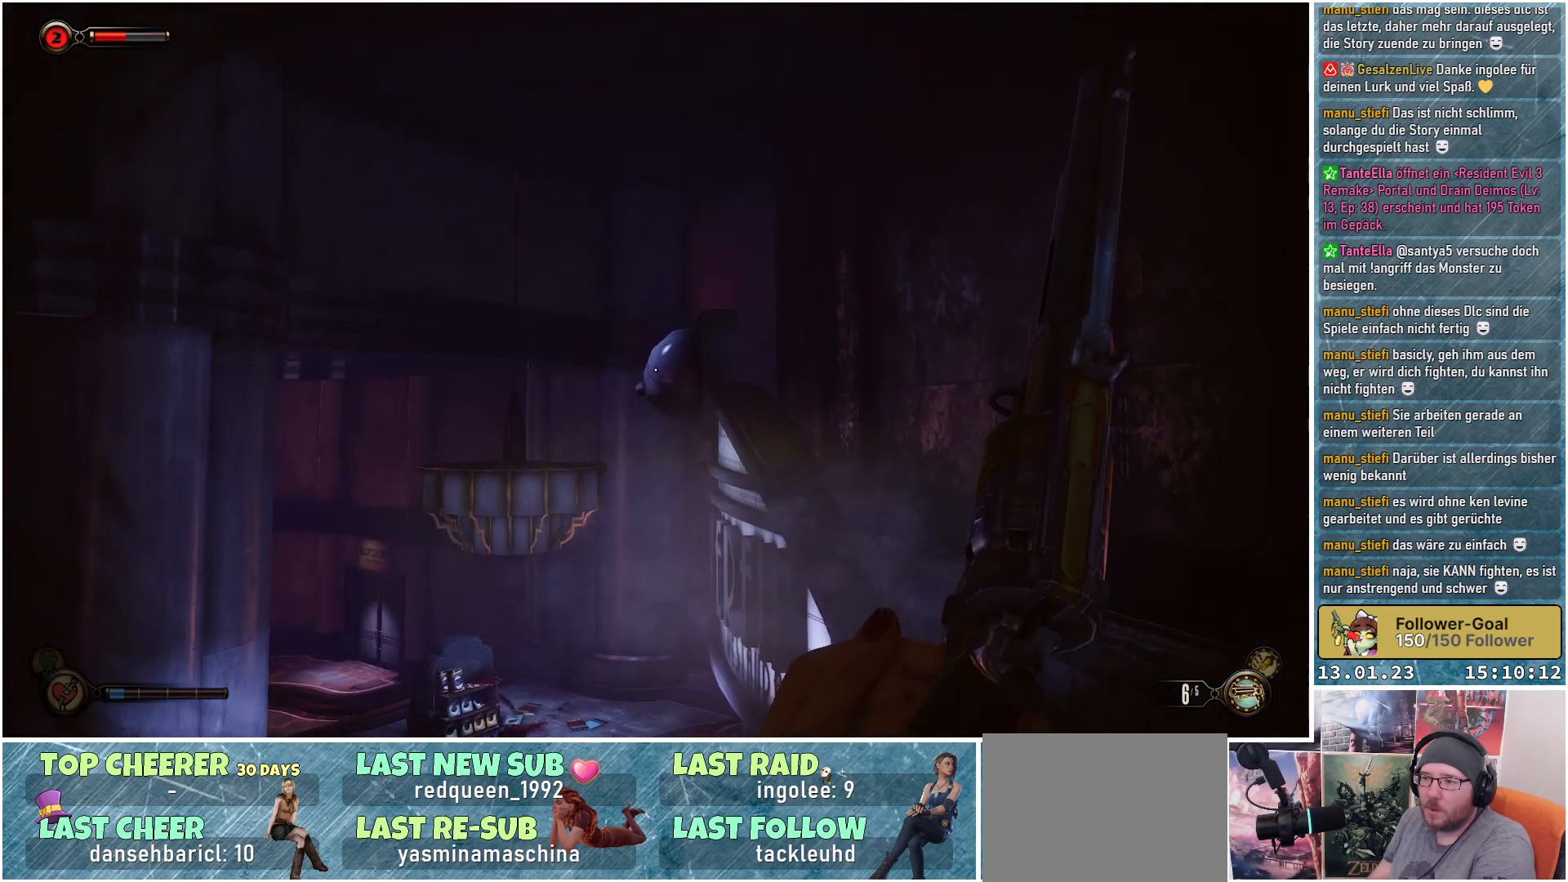
{"buttons": [], "left_stick": "center", "right_stick": "up-right", "events": []}
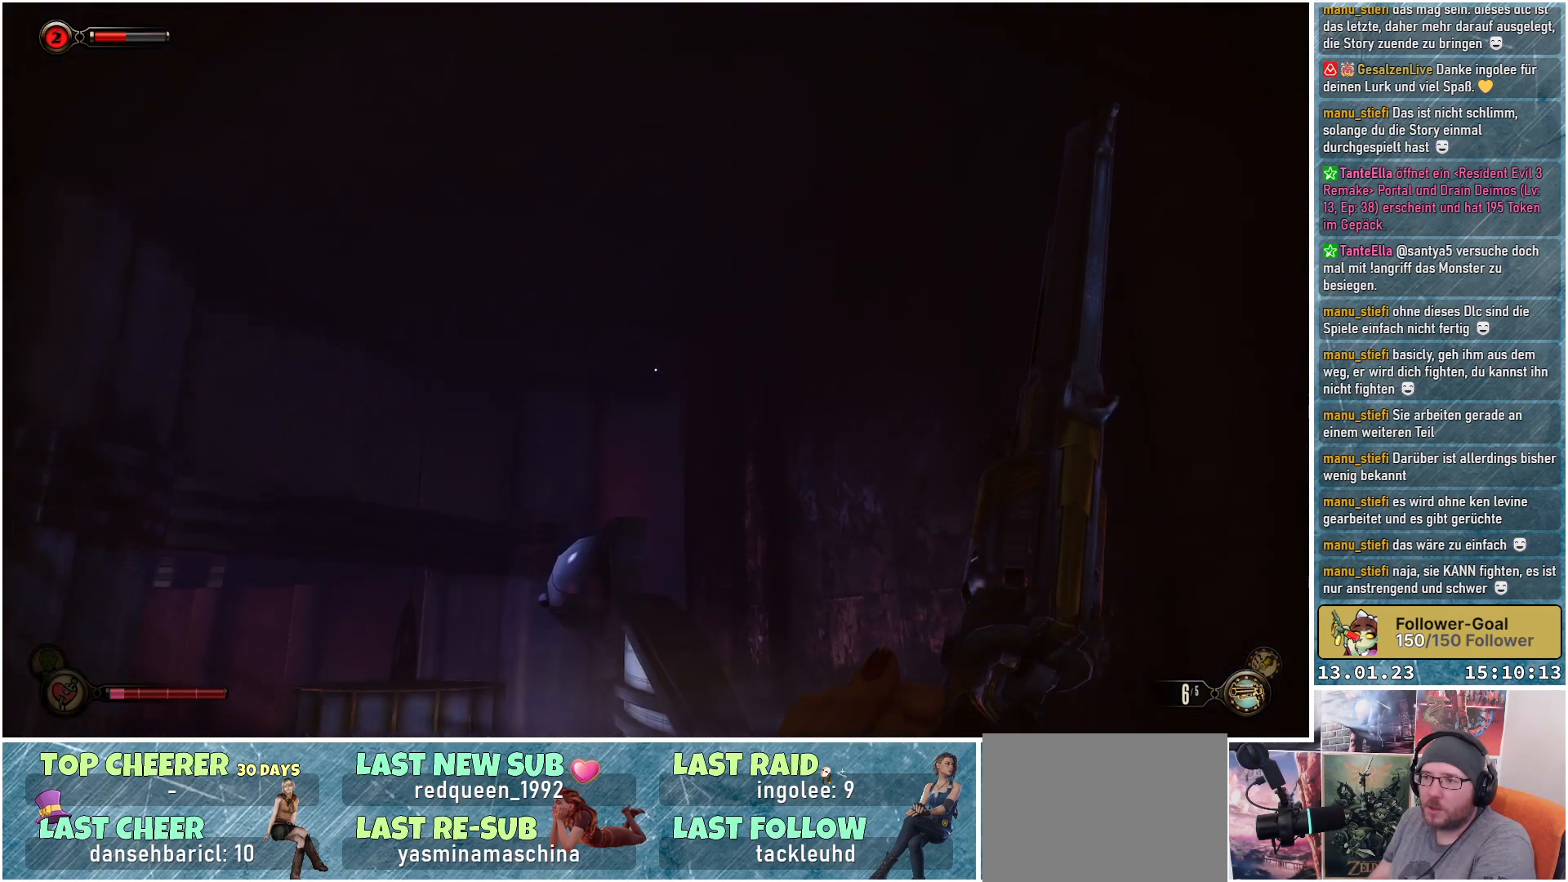
{"buttons": [], "left_stick": "center", "right_stick": "right", "events": [[117, "right_stick", "right"]]}
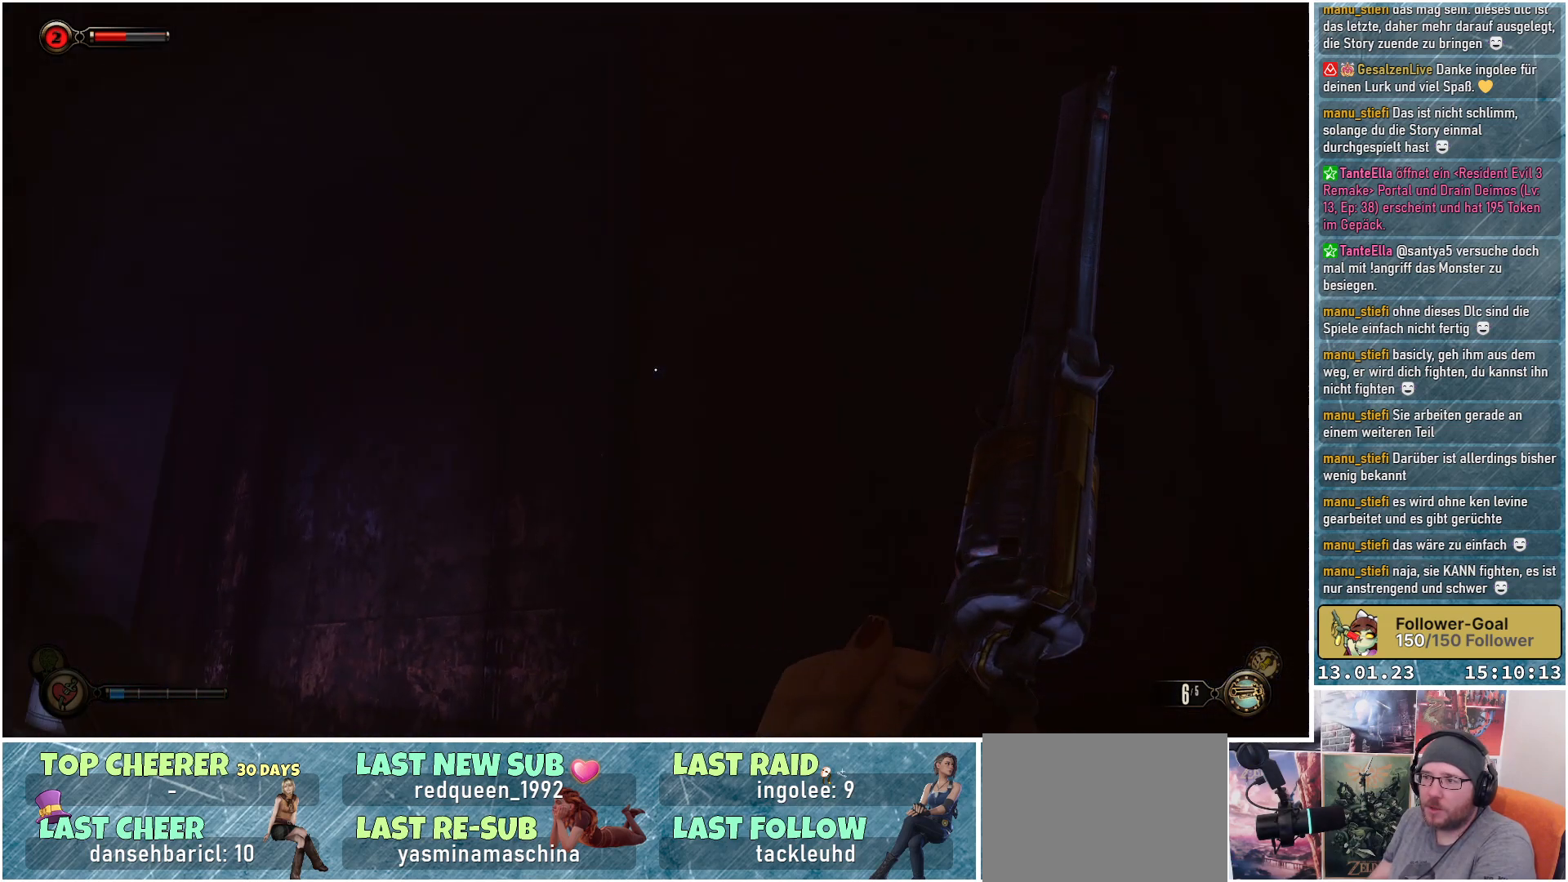
{"buttons": [], "left_stick": "center", "right_stick": "right", "events": []}
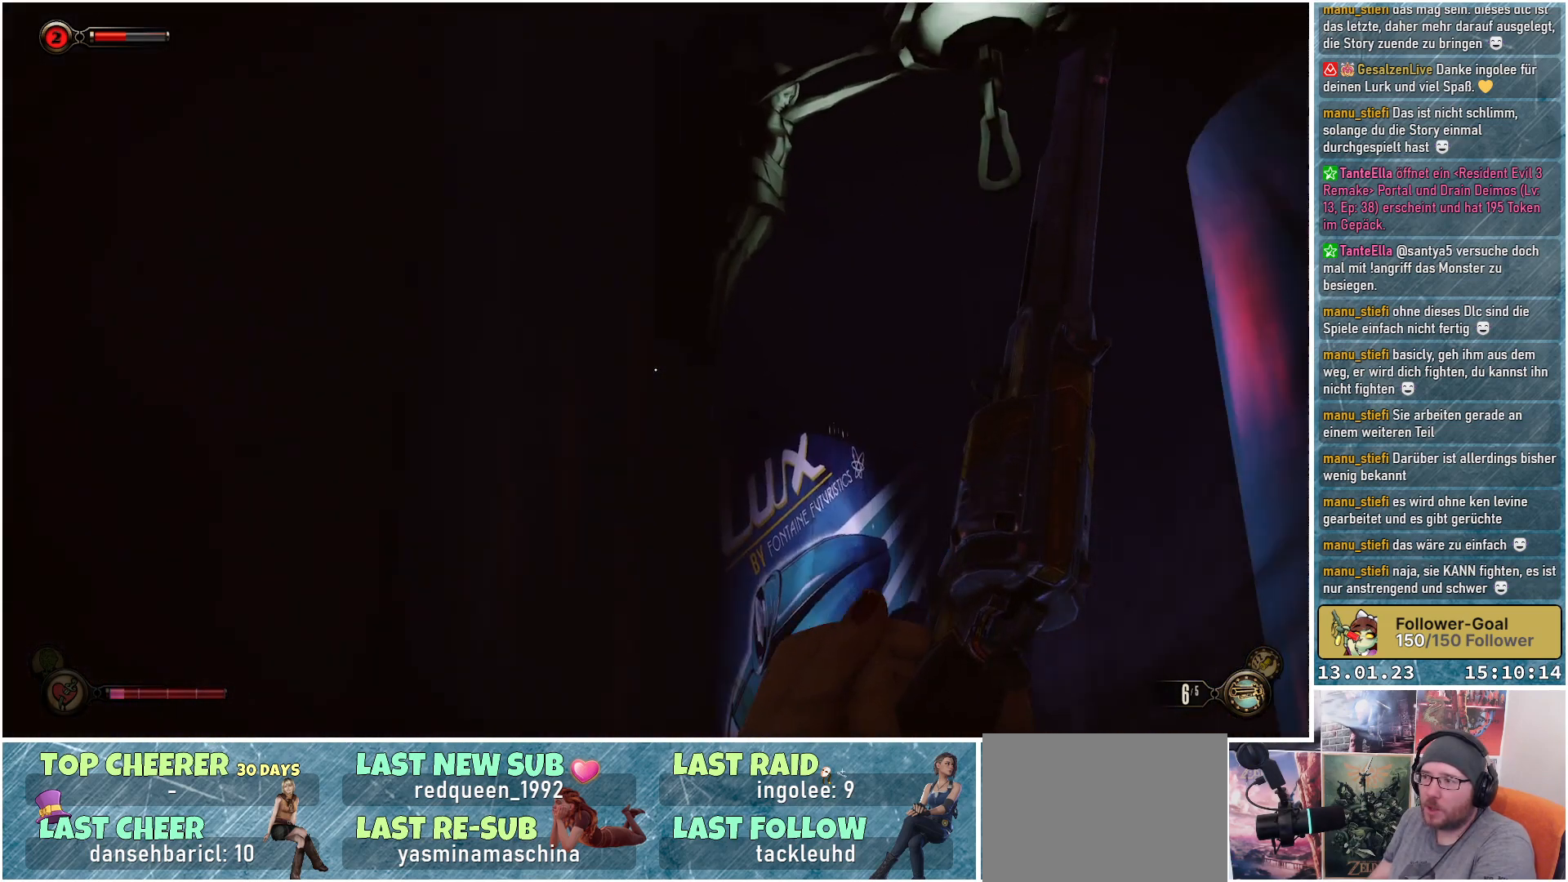
{"buttons": [], "left_stick": "center", "right_stick": "up-right", "events": [[67, "right_stick", "up-right"]]}
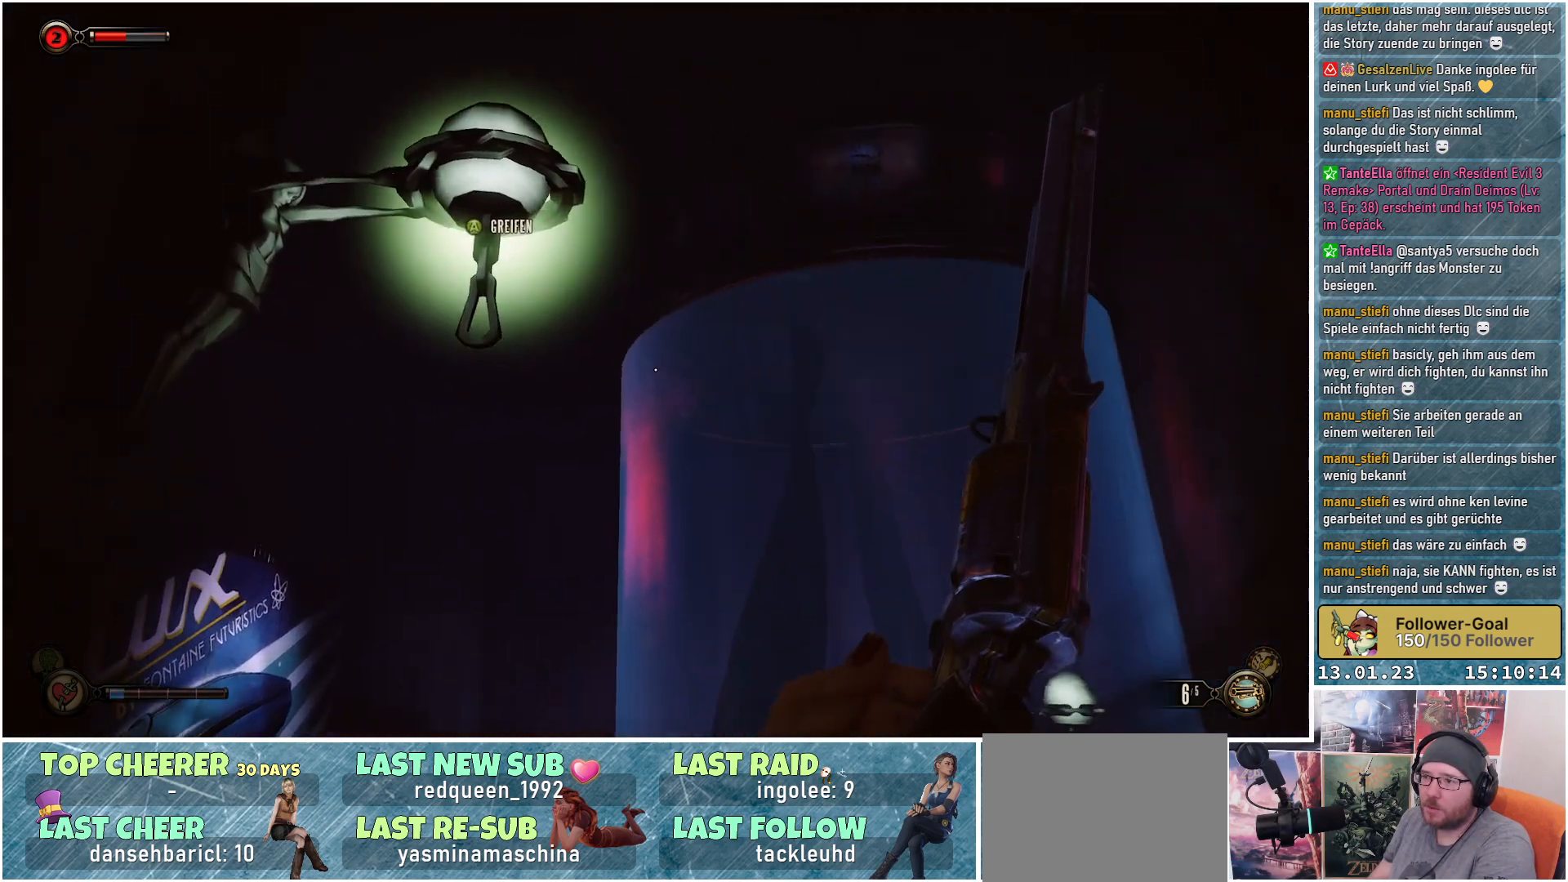
{"buttons": [], "left_stick": "center", "right_stick": "center", "events": [[17, "right_stick", "center"], [267, "A", "down"], [367, "A", "up"]]}
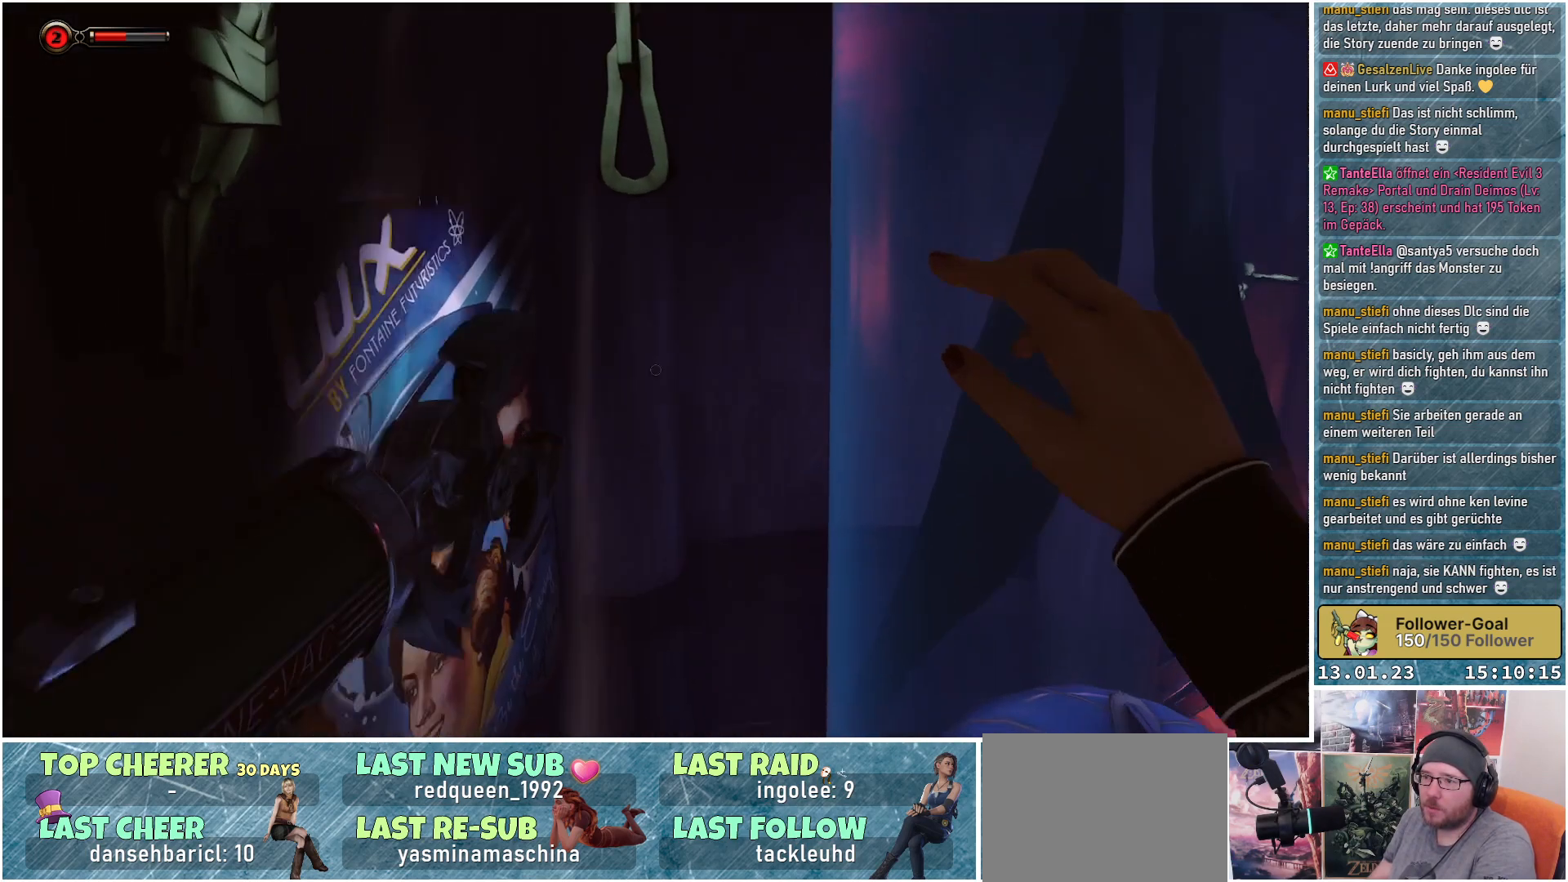
{"buttons": [], "left_stick": "center", "right_stick": "center", "events": []}
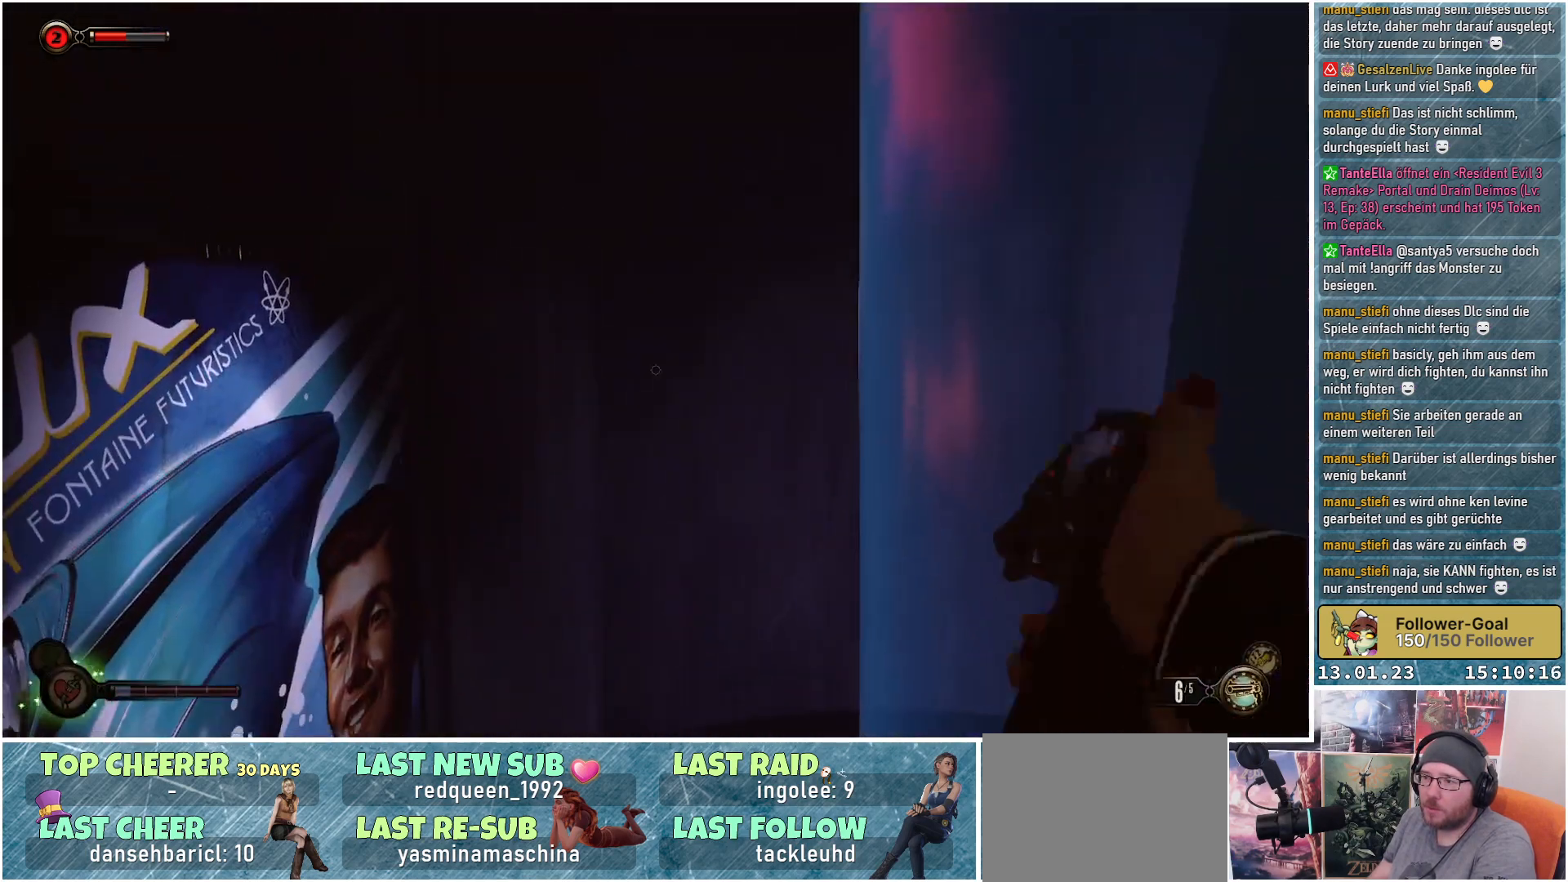
{"buttons": [], "left_stick": "center", "right_stick": "left", "events": [[467, "right_stick", "left"]]}
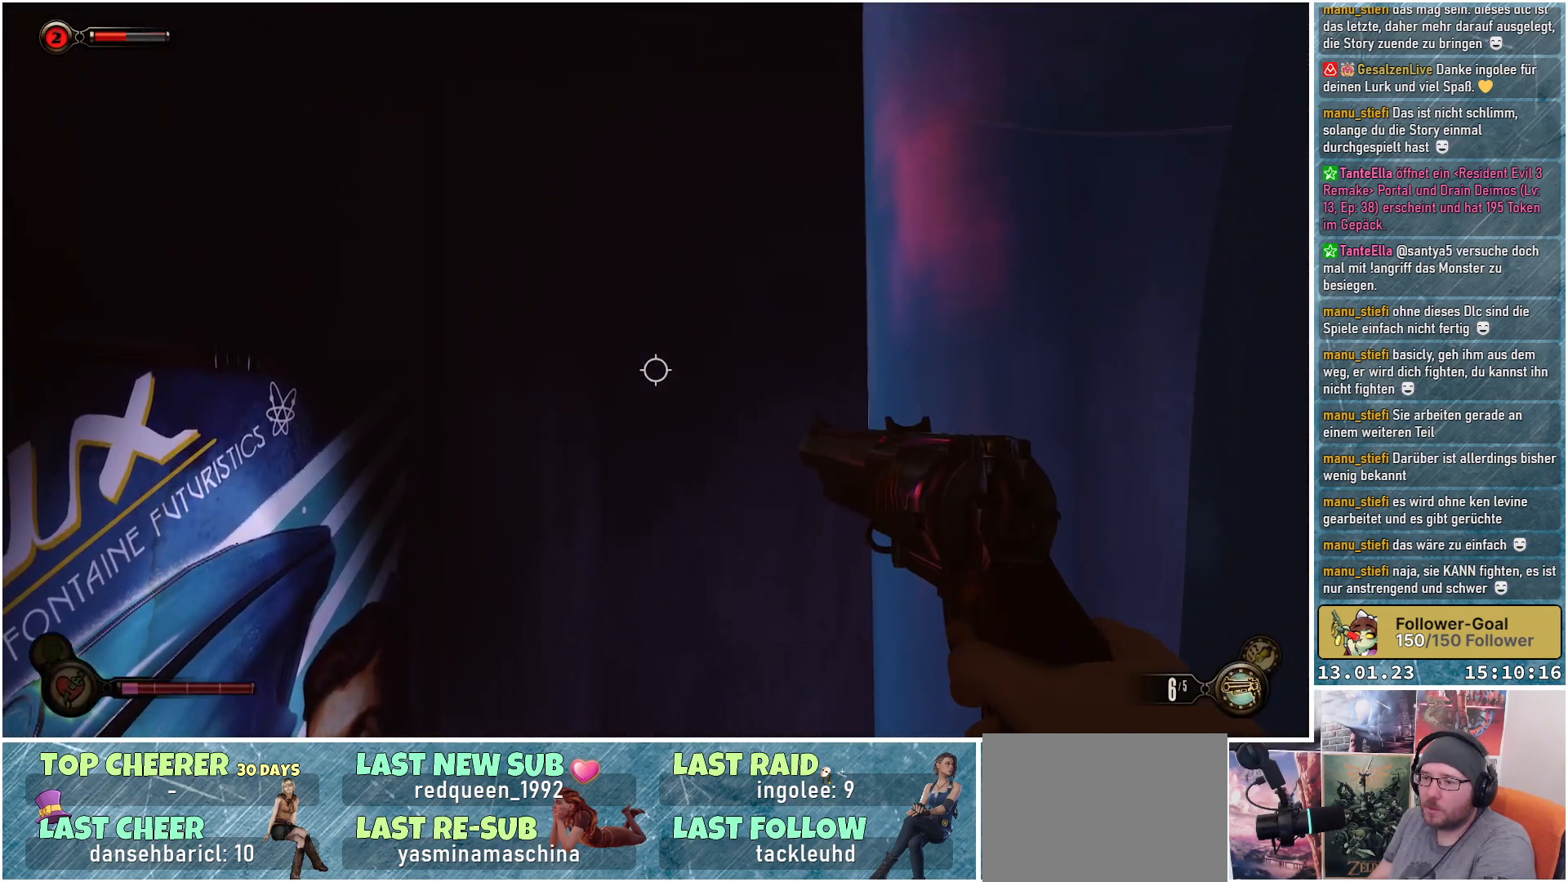
{"buttons": [], "left_stick": "center", "right_stick": "down-left", "events": [[34, "right_stick", "down-left"]]}
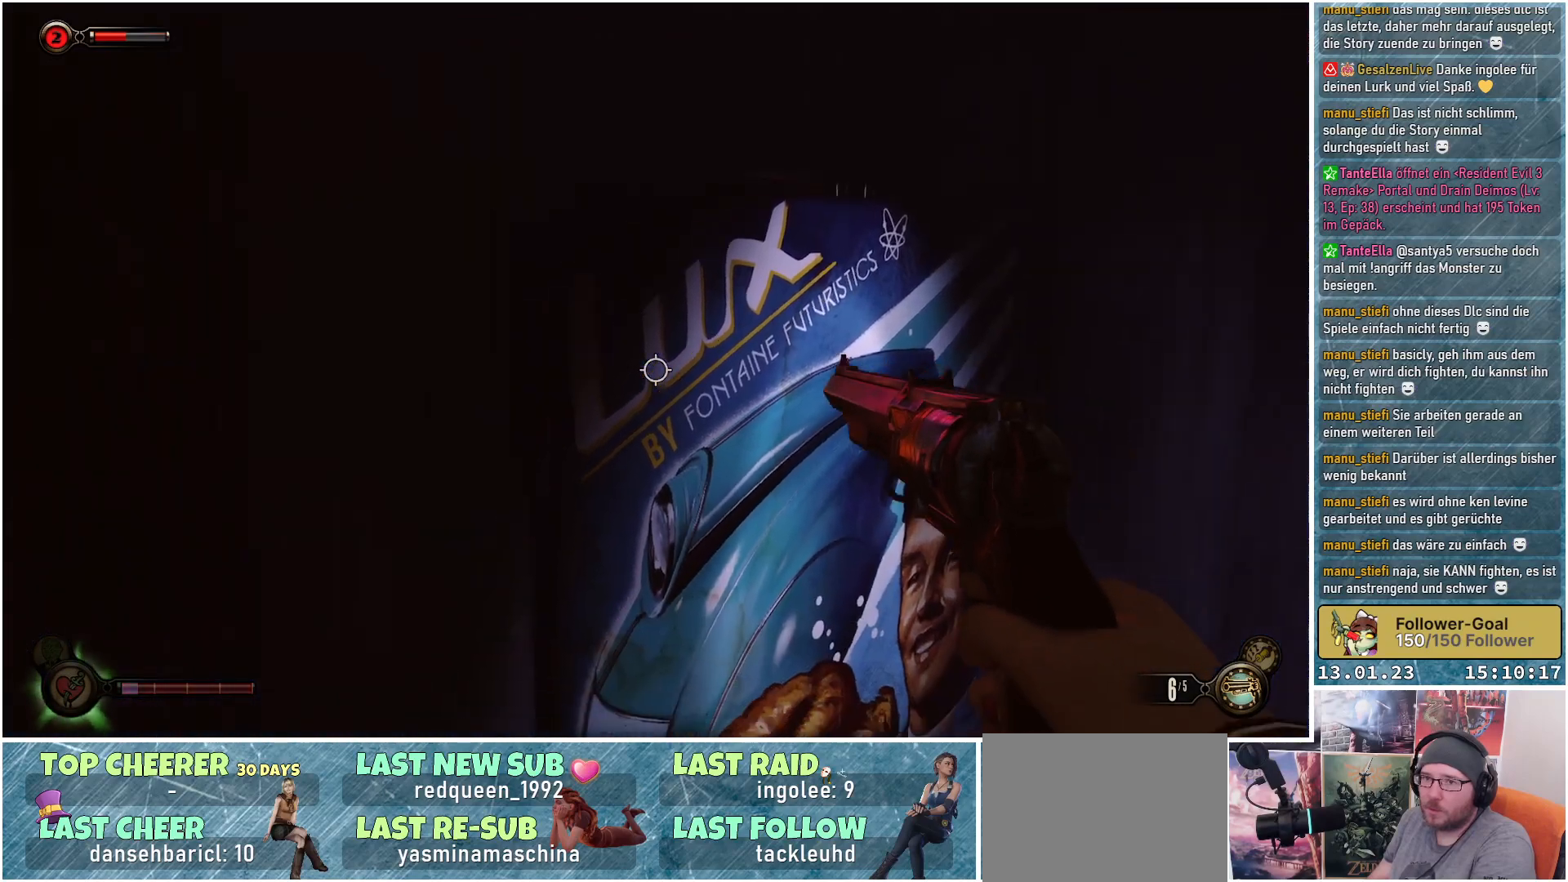
{"buttons": [], "left_stick": "center", "right_stick": "down-left", "events": []}
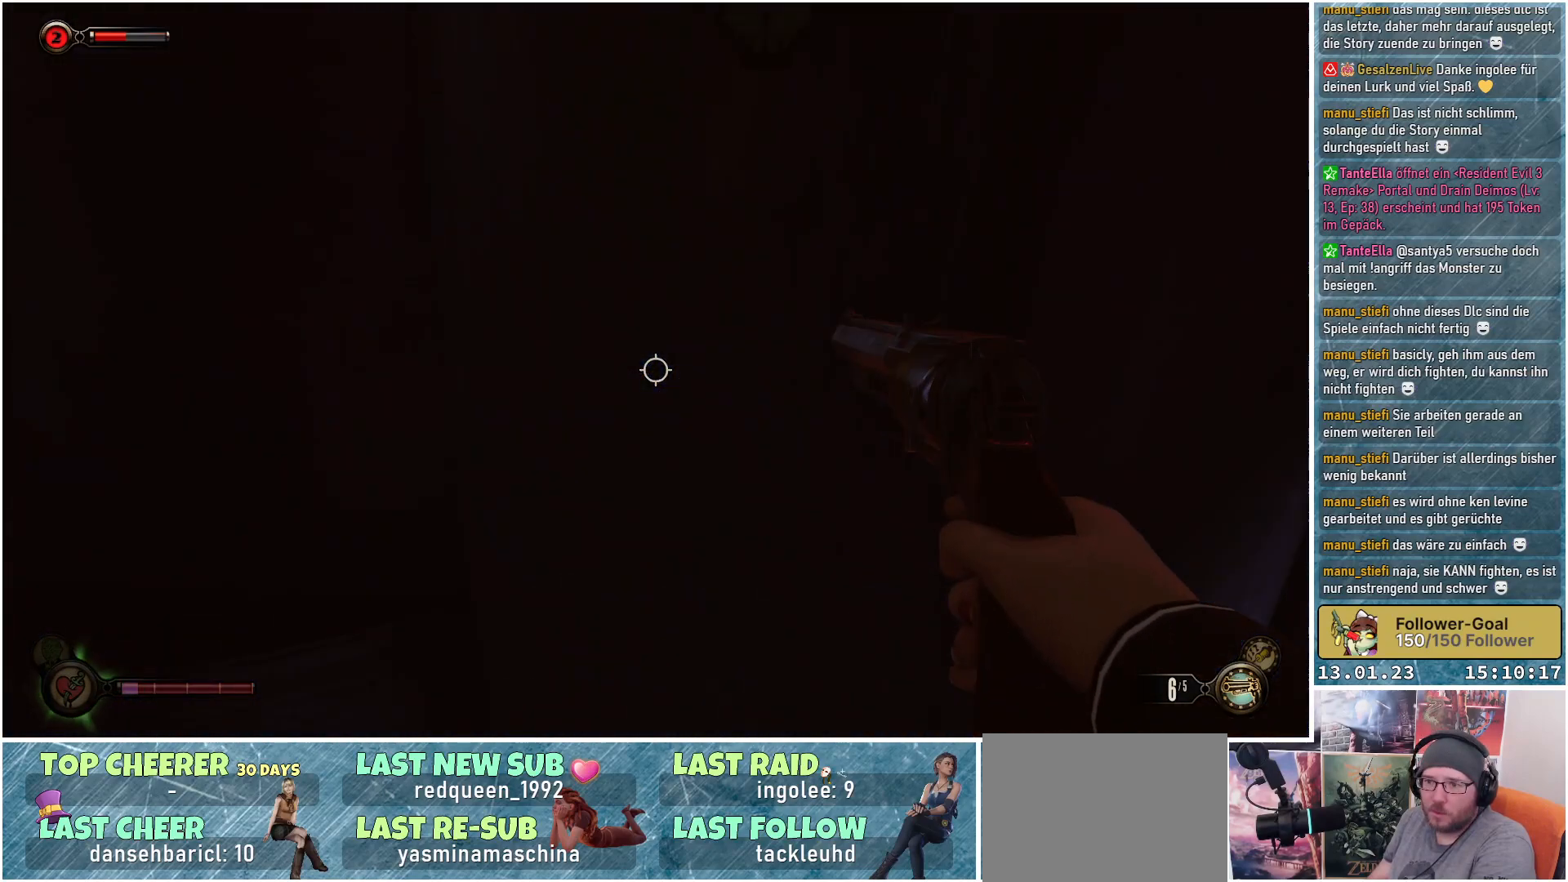
{"buttons": [], "left_stick": "center", "right_stick": "down-left", "events": []}
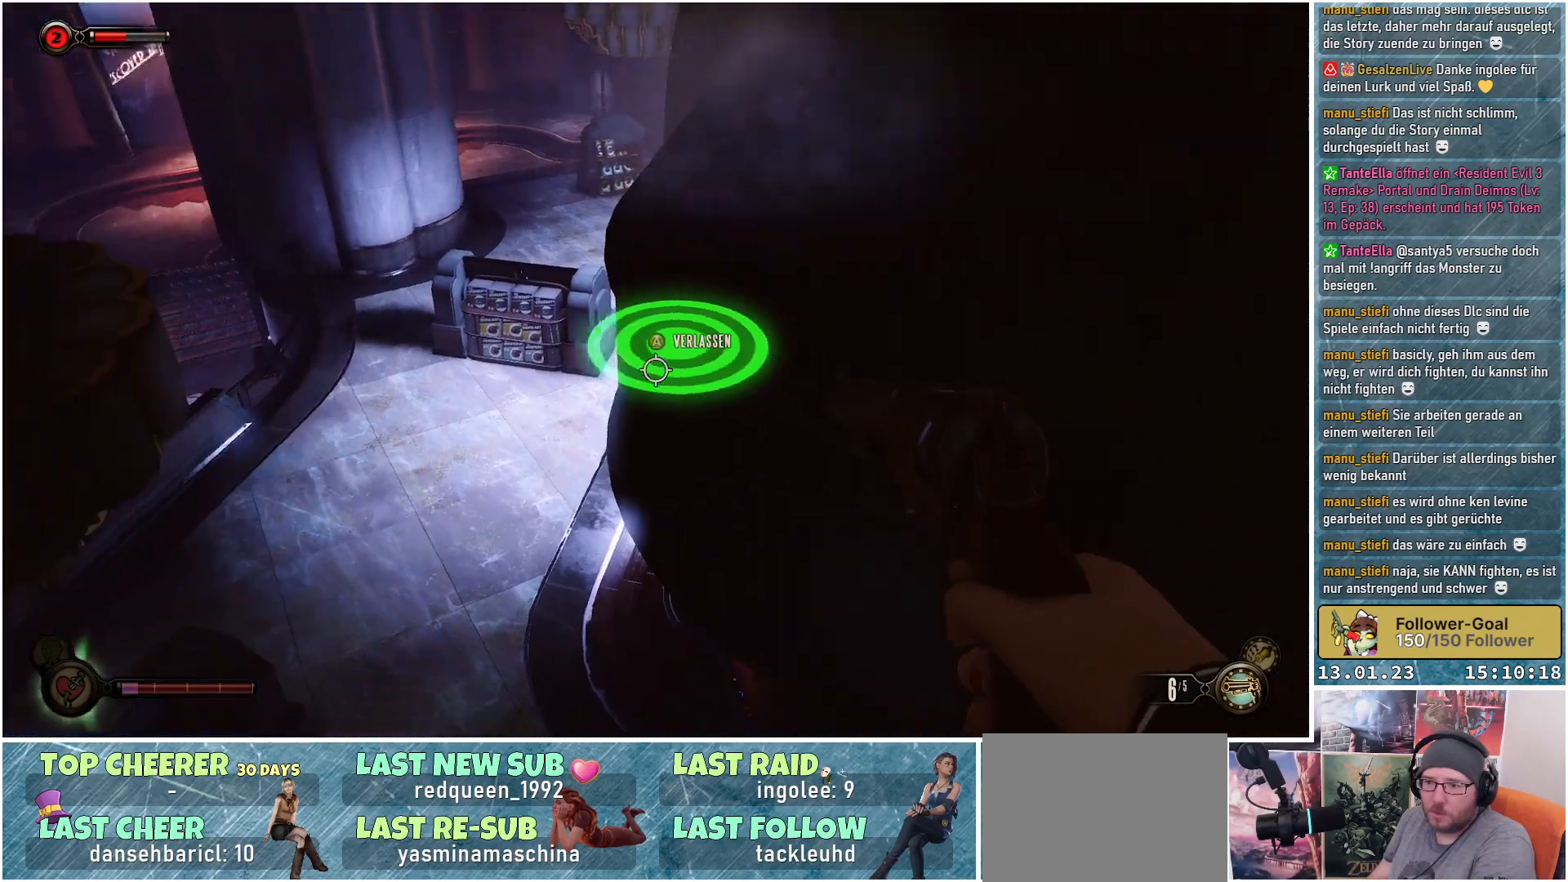
{"buttons": [], "left_stick": "center", "right_stick": "up", "events": [[250, "right_stick", "center"], [484, "right_stick", "up"]]}
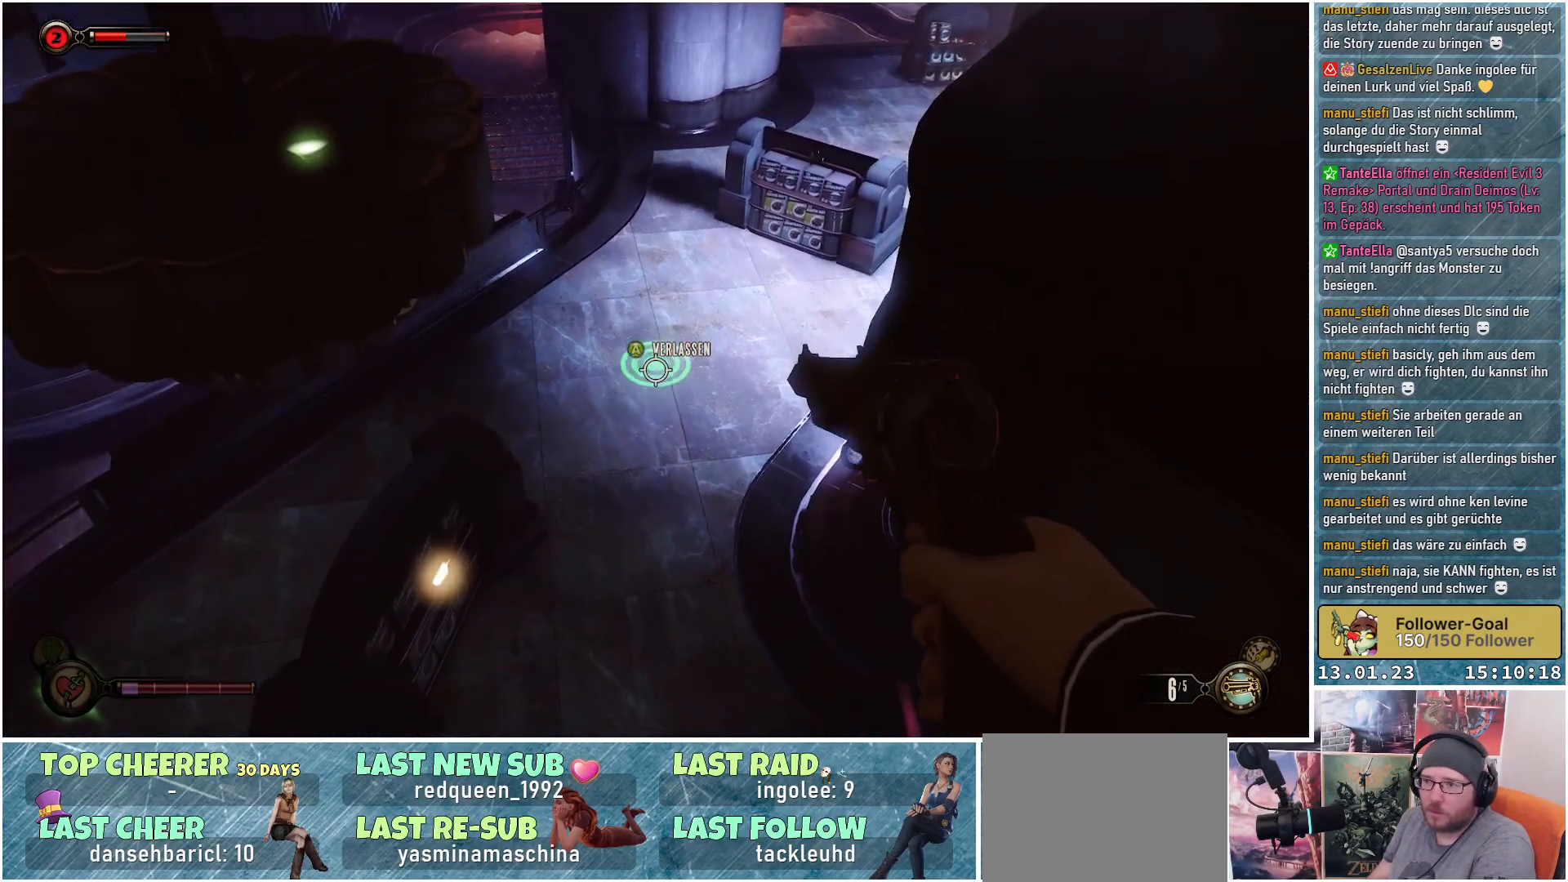
{"buttons": [], "left_stick": "center", "right_stick": "down-left", "events": [[434, "right_stick", "left"], [484, "right_stick", "down-left"]]}
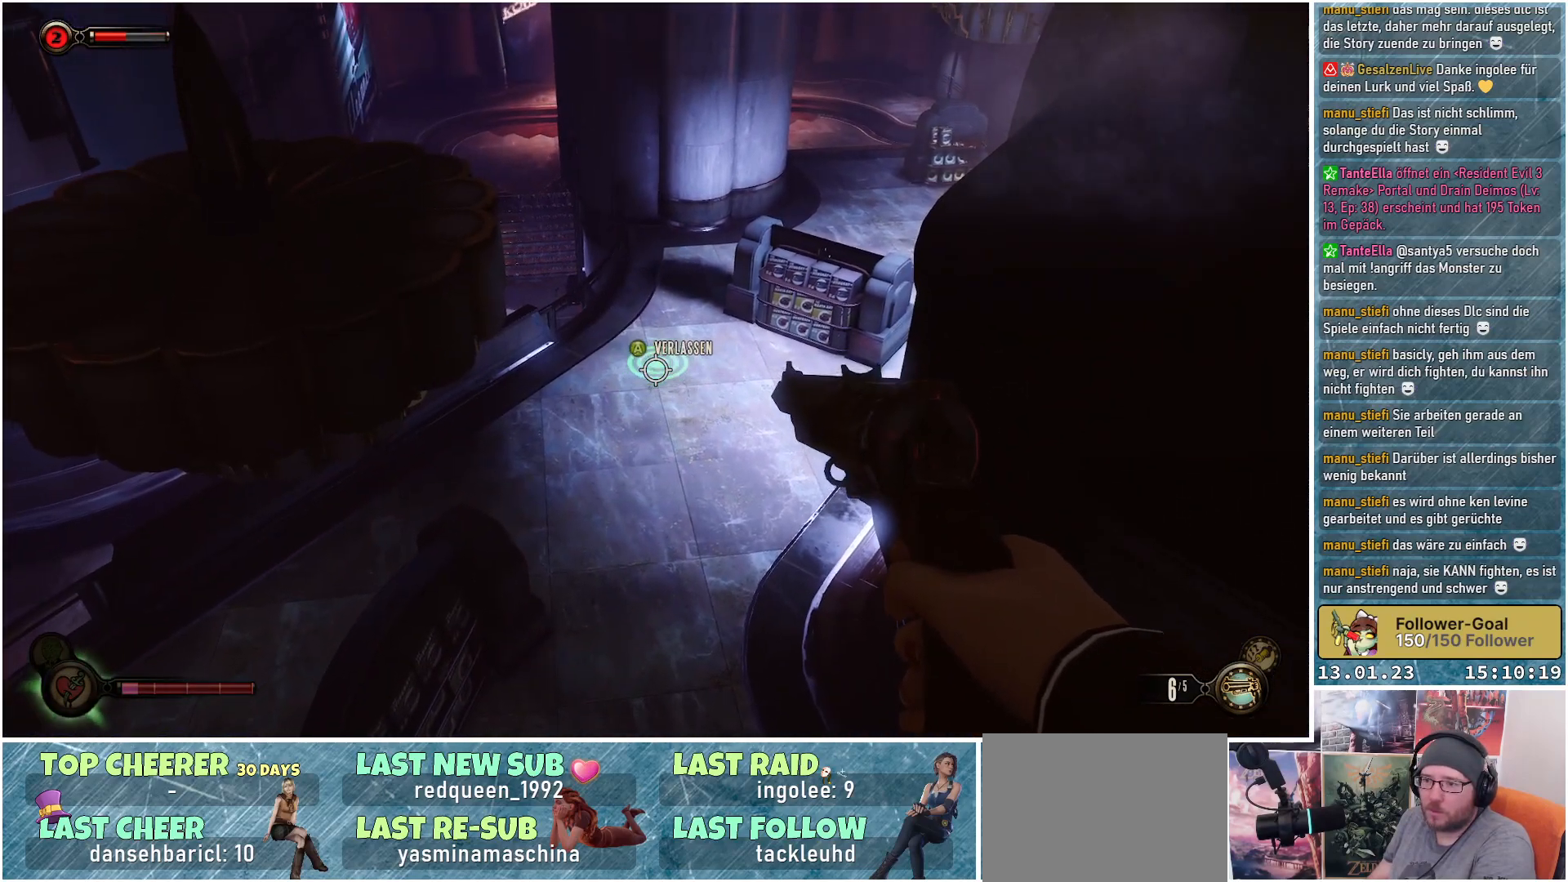
{"buttons": [], "left_stick": "center", "right_stick": "center", "events": [[384, "right_stick", "center"]]}
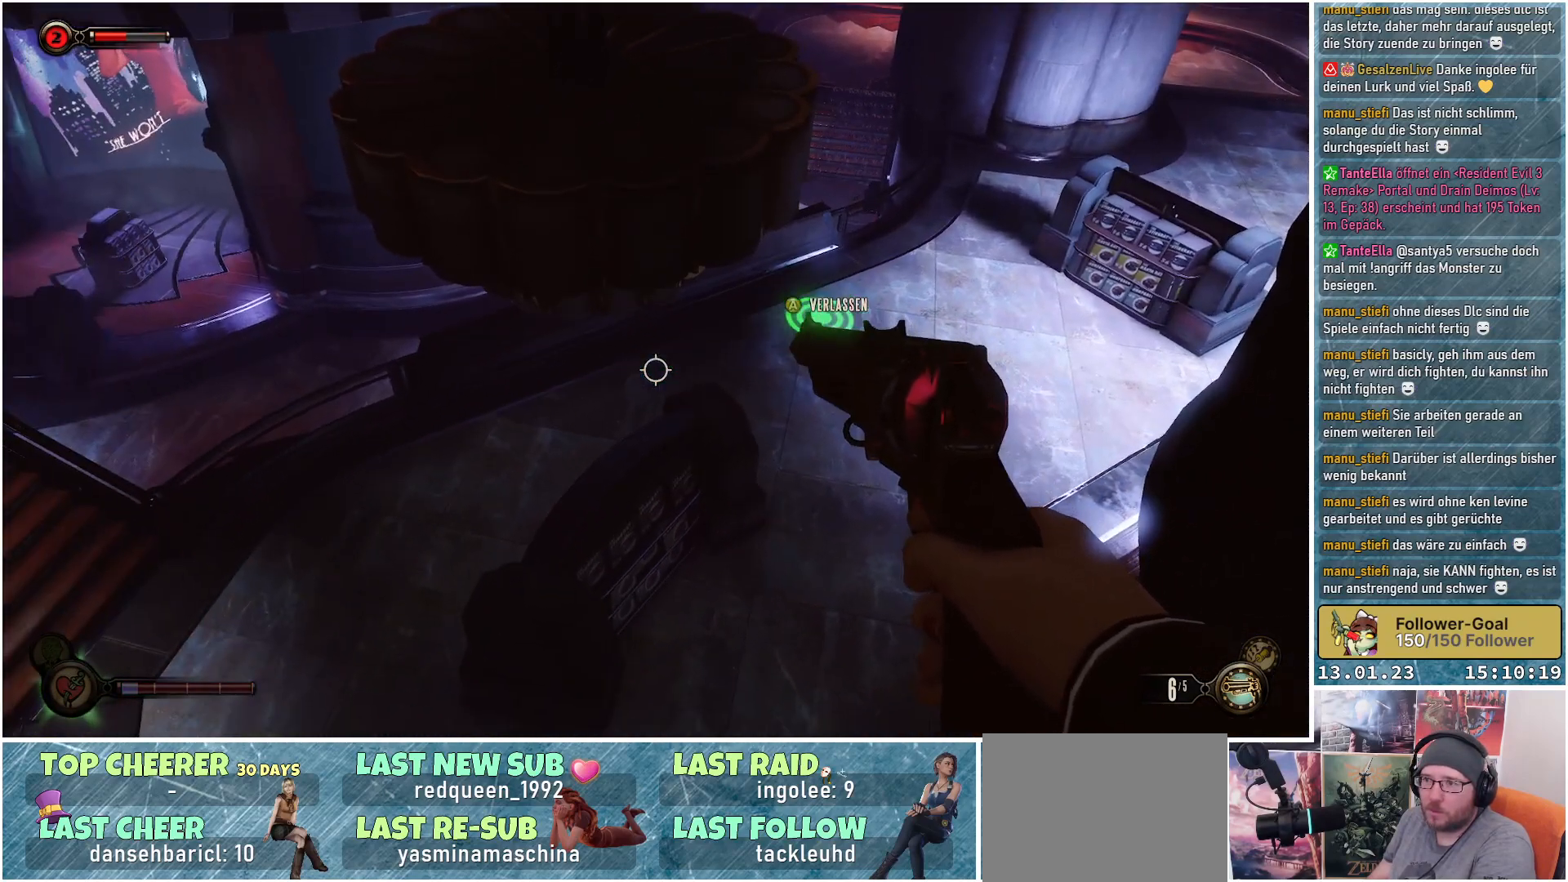
{"buttons": [], "left_stick": "center", "right_stick": "up", "events": [[34, "right_stick", "up"]]}
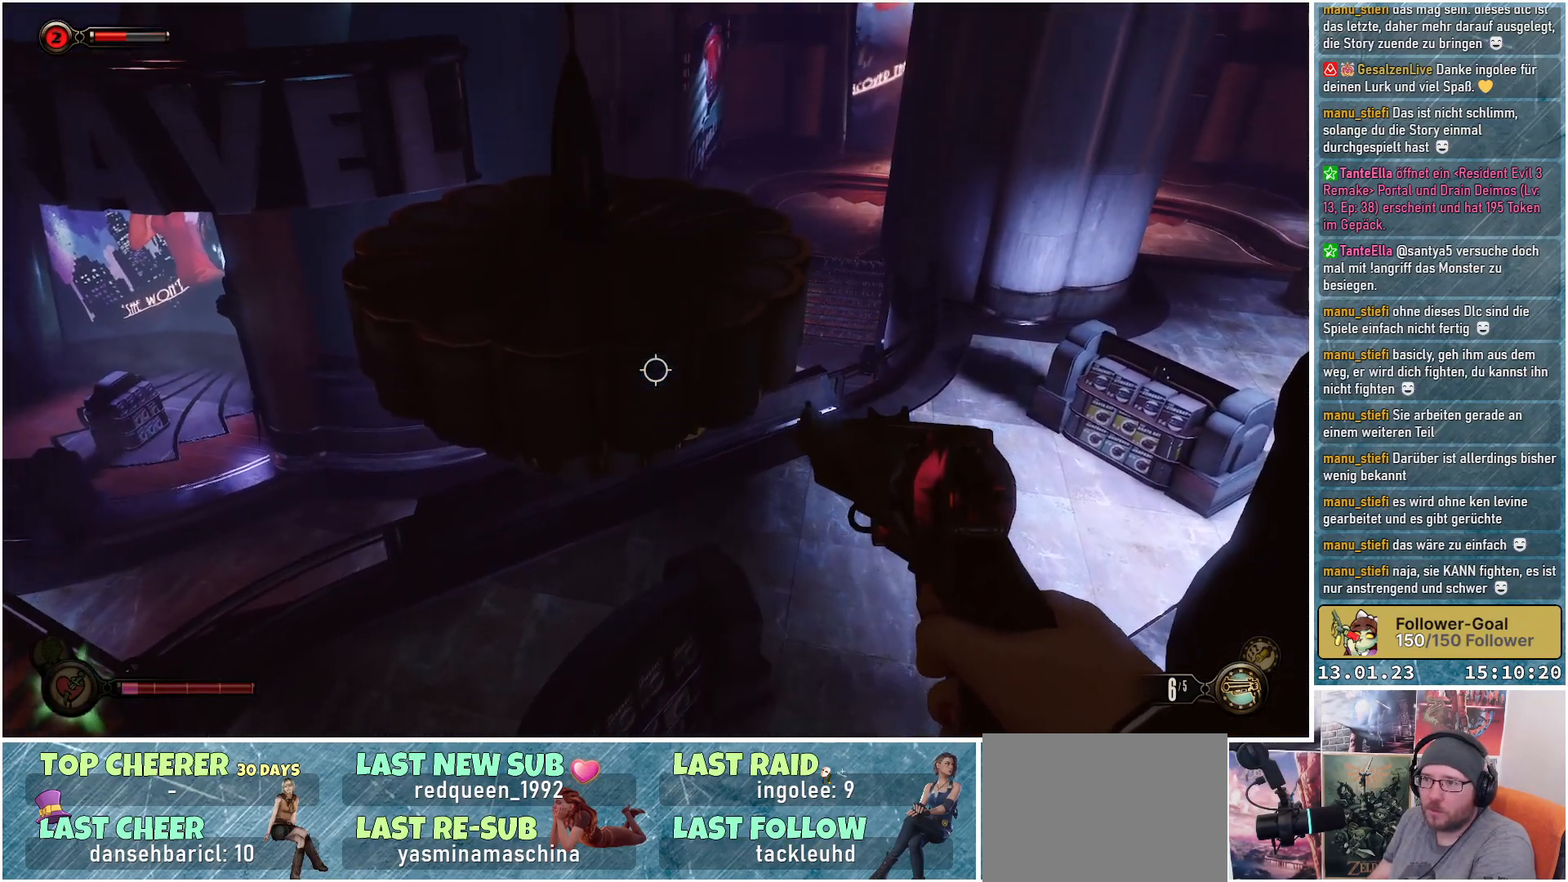
{"buttons": [], "left_stick": "center", "right_stick": "center", "events": [[133, "right_stick", "center"]]}
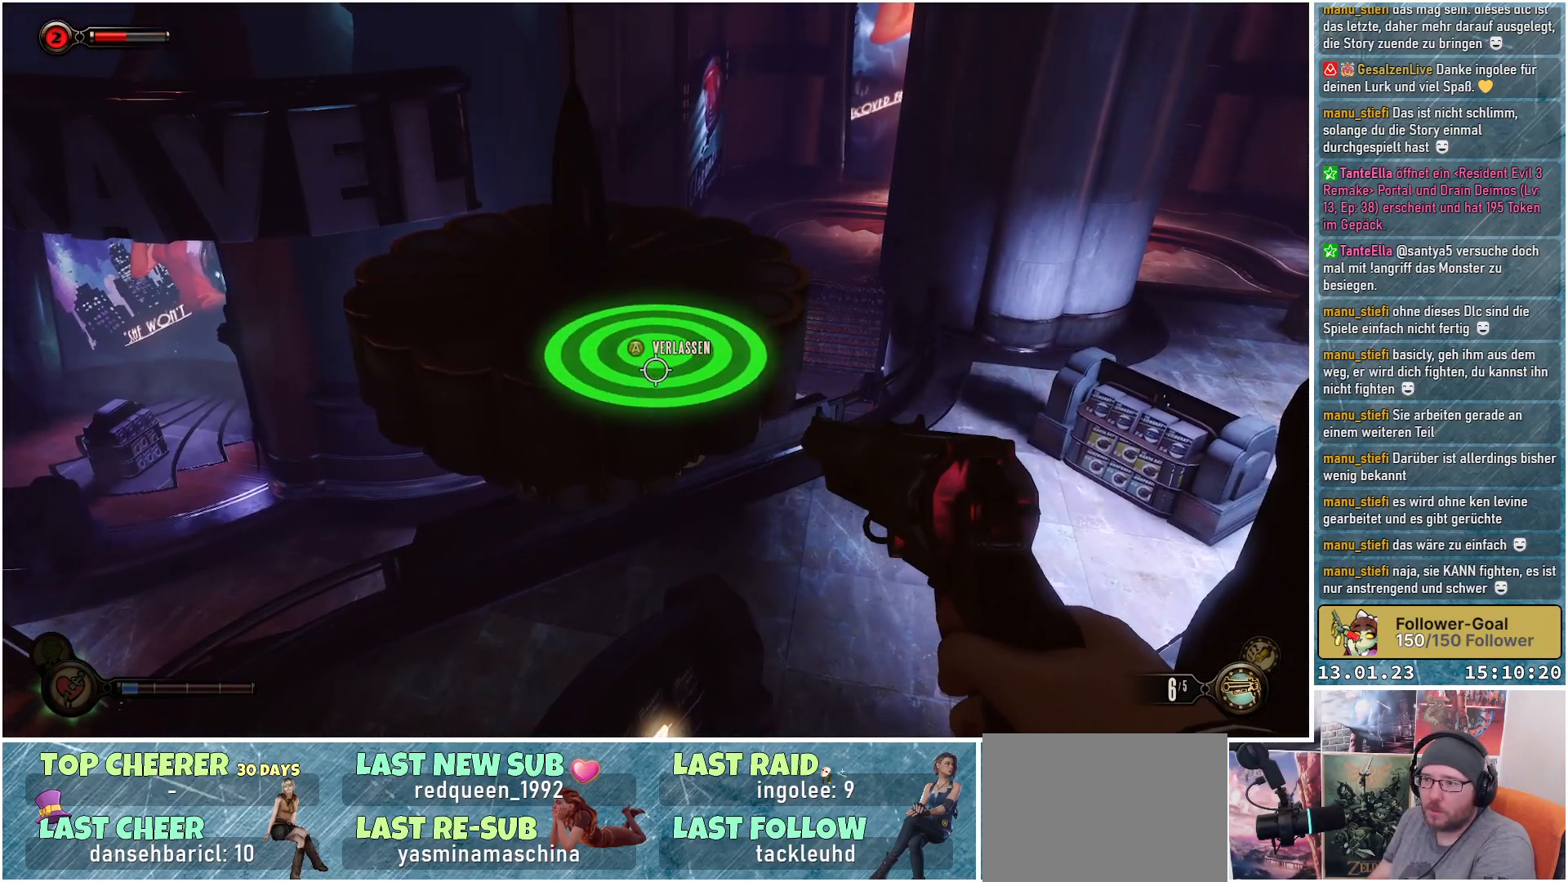
{"buttons": [], "left_stick": "center", "right_stick": "right", "events": [[167, "right_stick", "right"]]}
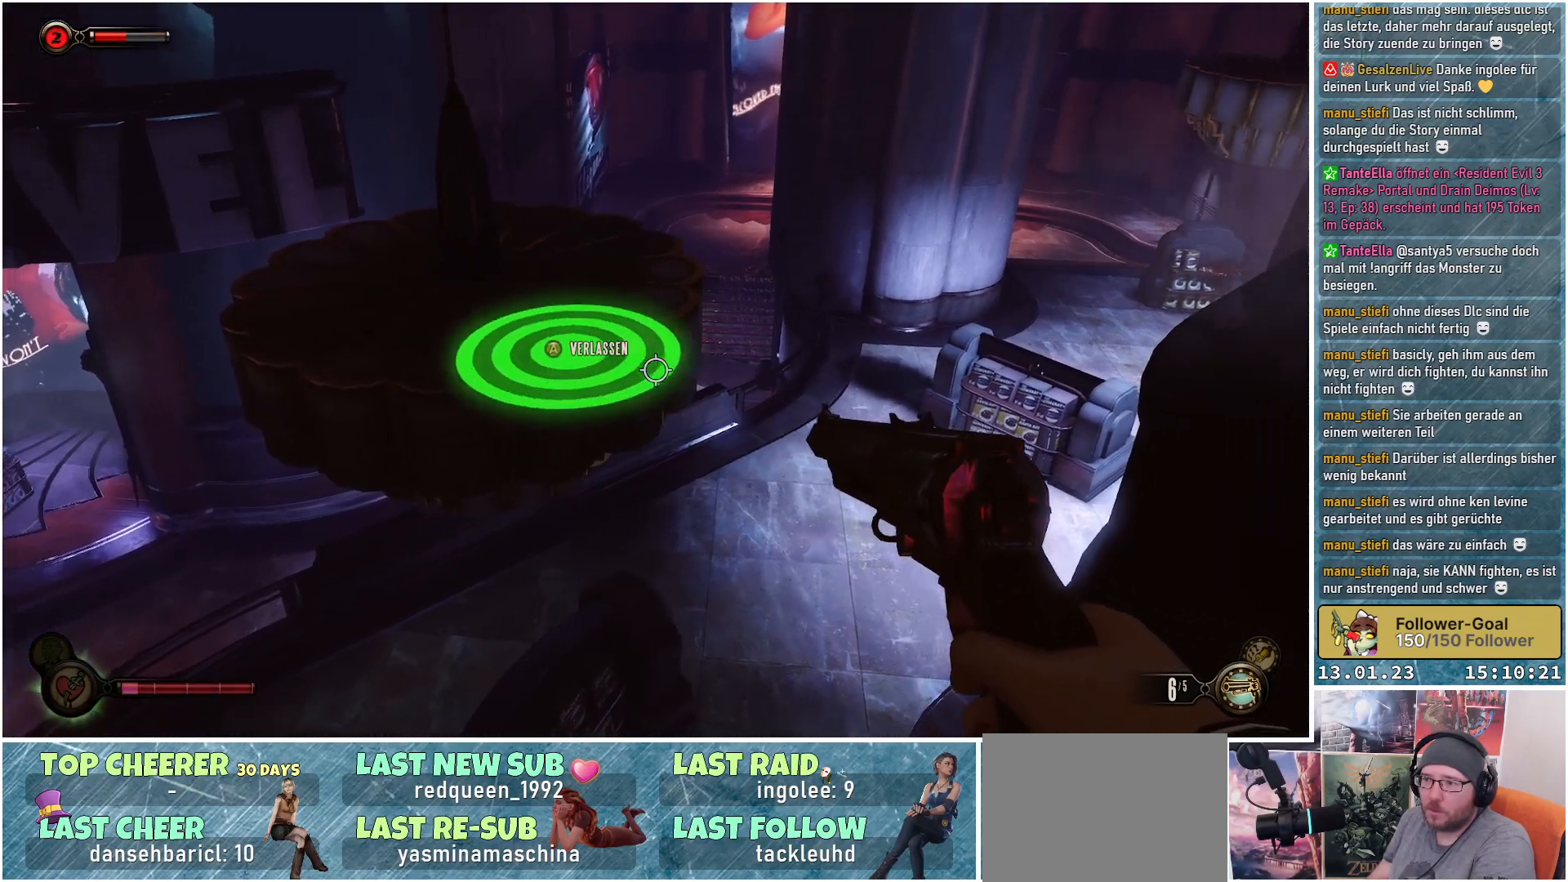
{"buttons": [], "left_stick": "center", "right_stick": "down-right", "events": [[300, "right_stick", "down-right"]]}
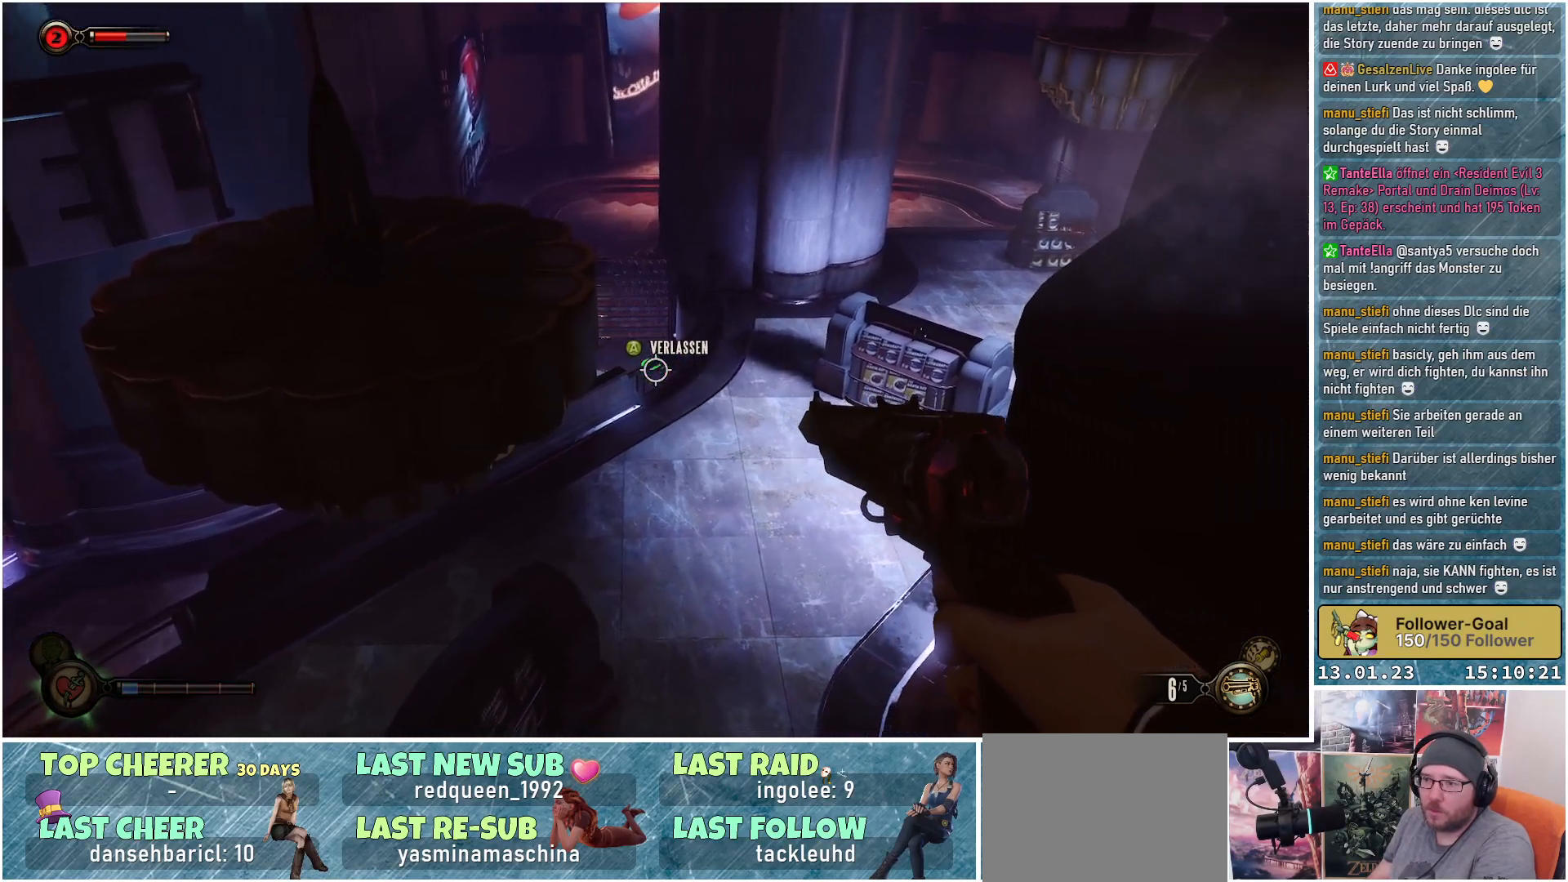
{"buttons": [], "left_stick": "center", "right_stick": "down-right", "events": []}
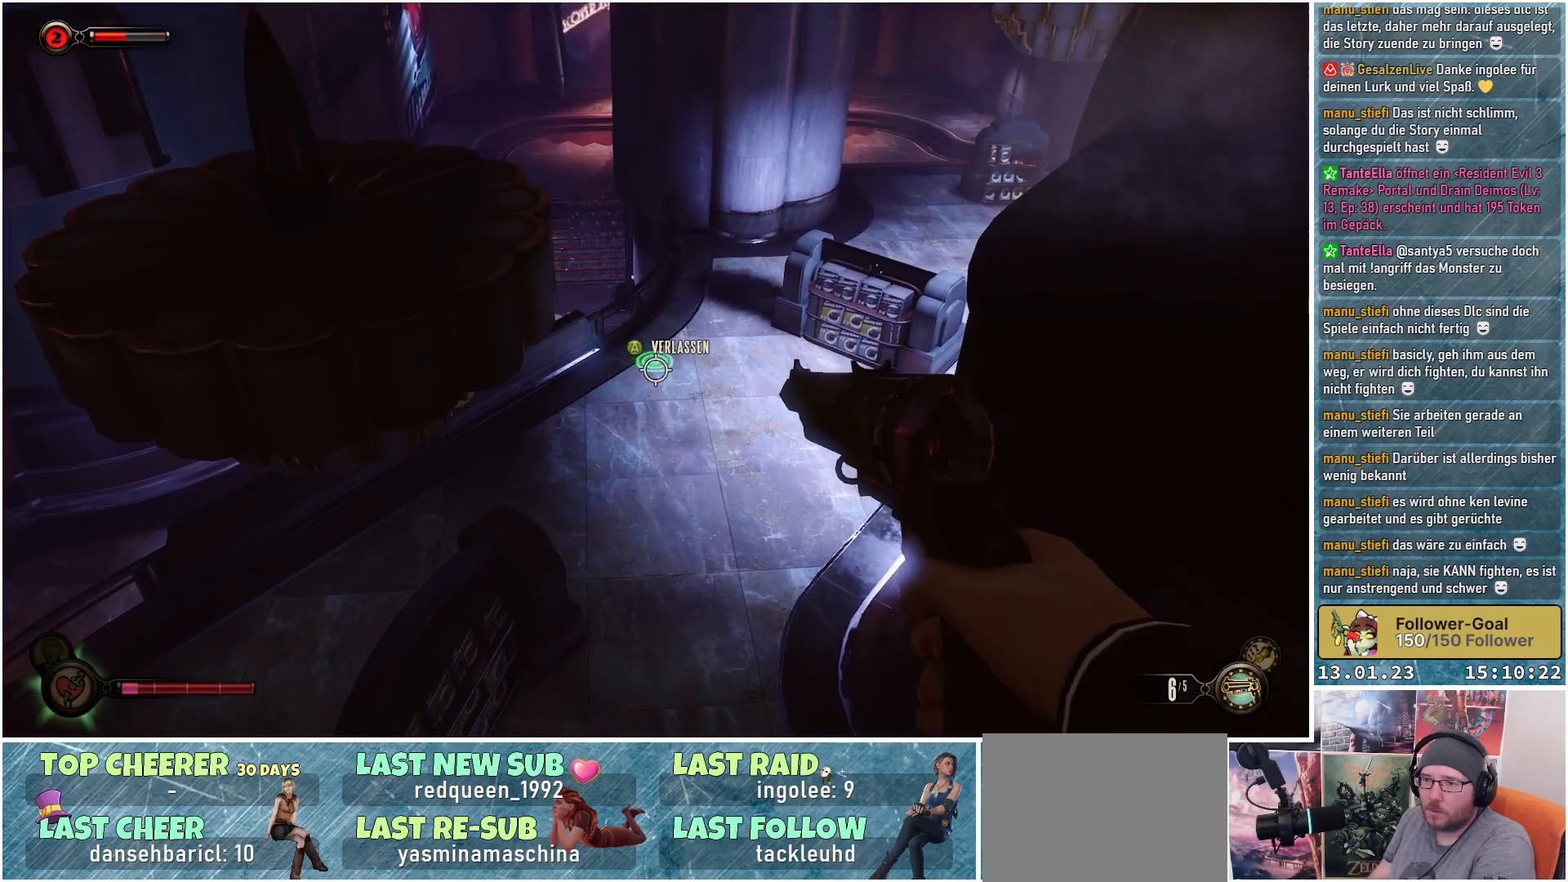
{"buttons": [], "left_stick": "center", "right_stick": "down", "events": [[317, "right_stick", "down"]]}
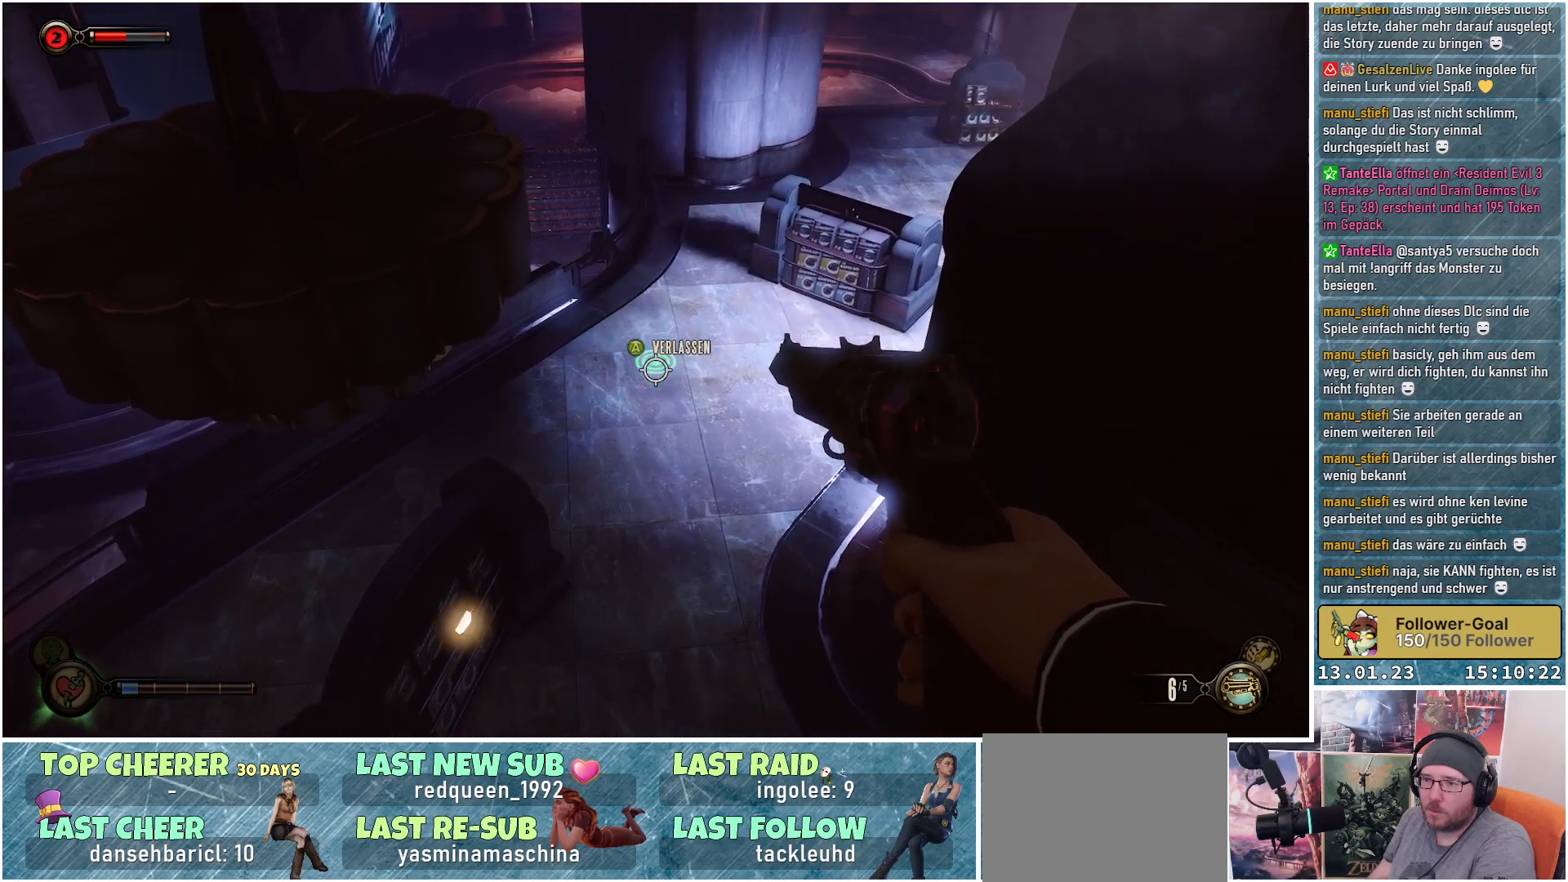
{"buttons": [], "left_stick": "center", "right_stick": "center", "events": [[484, "right_stick", "center"]]}
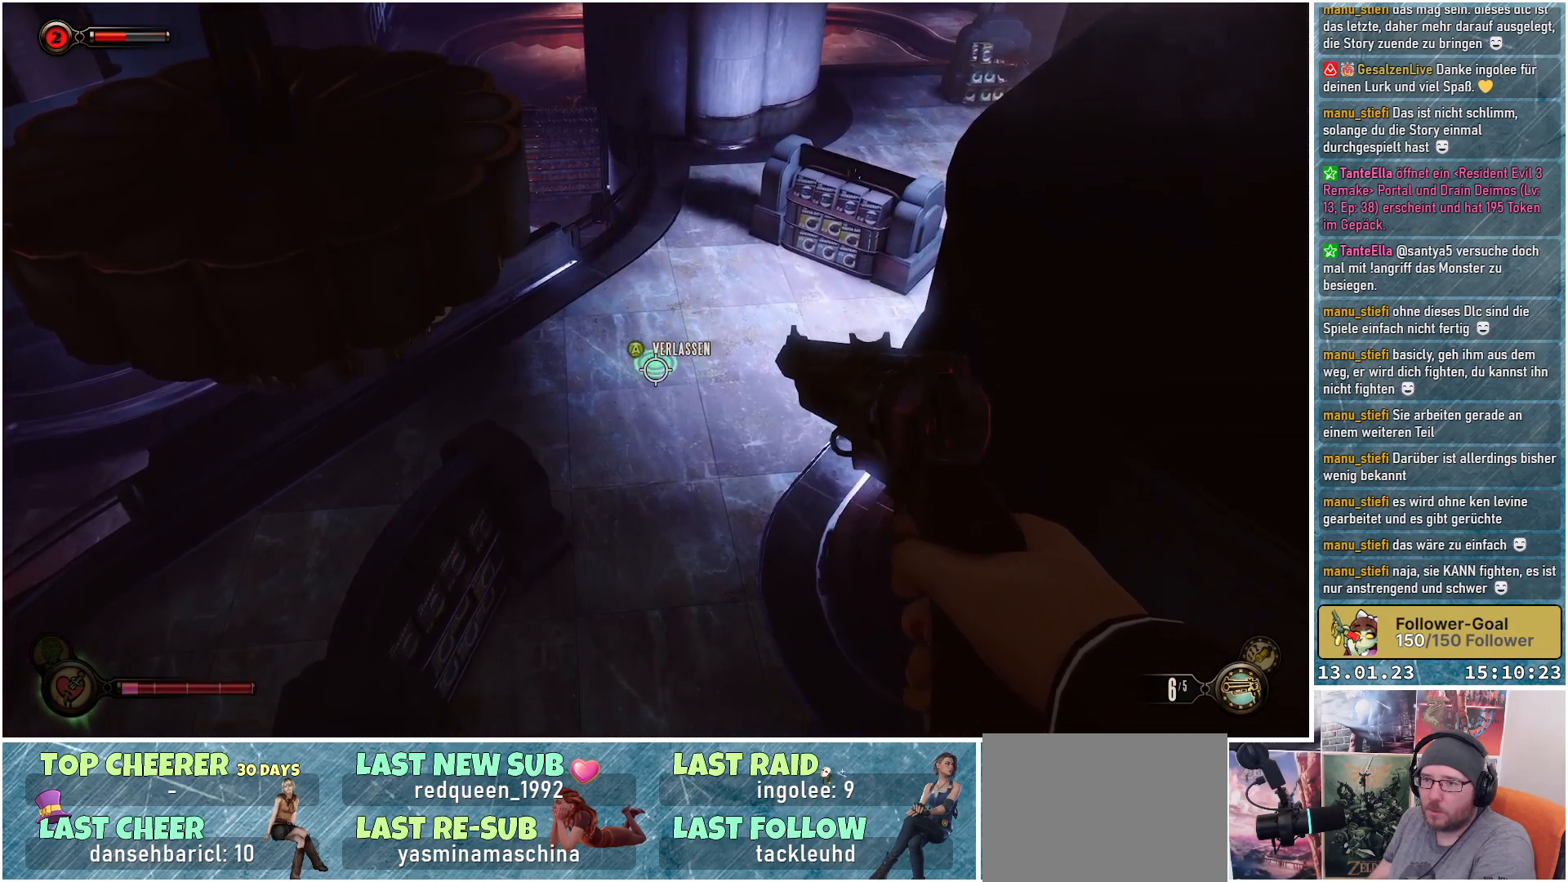
{"buttons": [], "left_stick": "center", "right_stick": "center", "events": []}
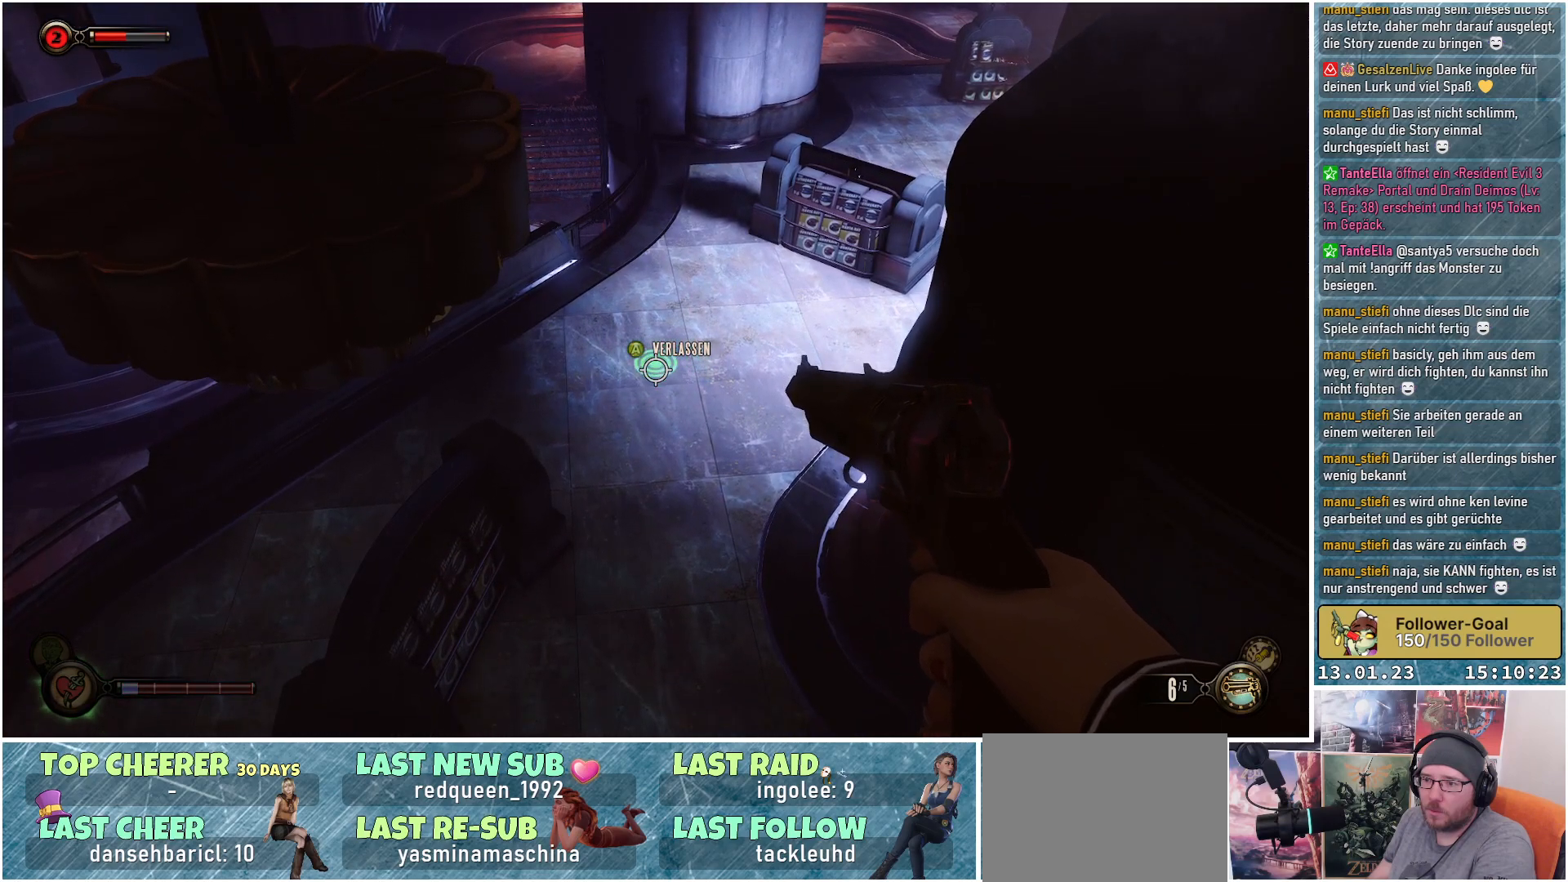
{"buttons": [], "left_stick": "center", "right_stick": "center", "events": []}
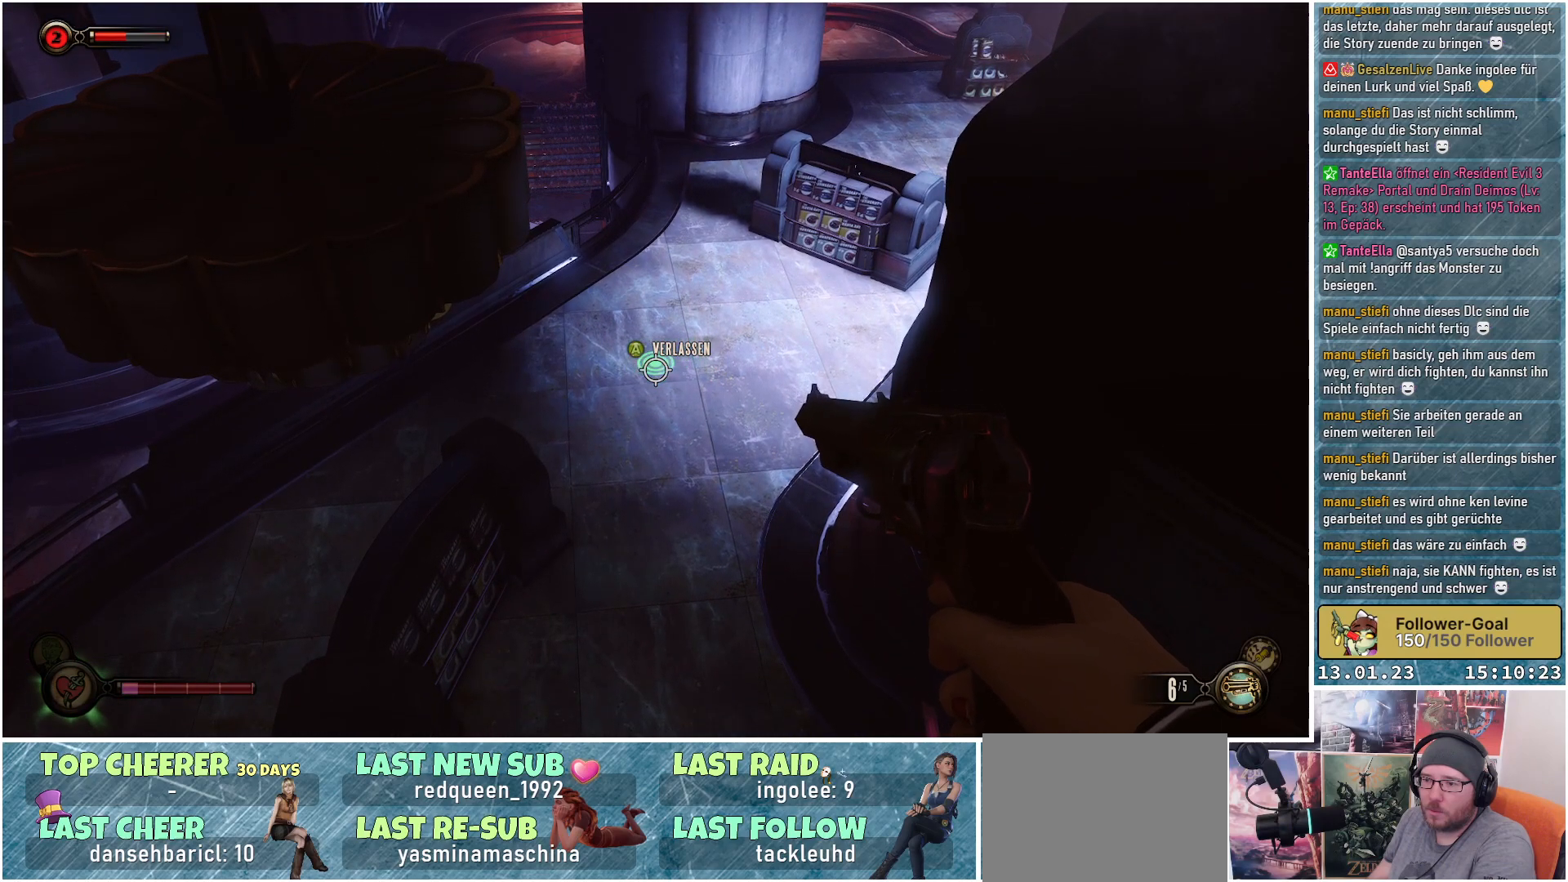
{"buttons": [], "left_stick": "center", "right_stick": "left", "events": [[467, "right_stick", "left"]]}
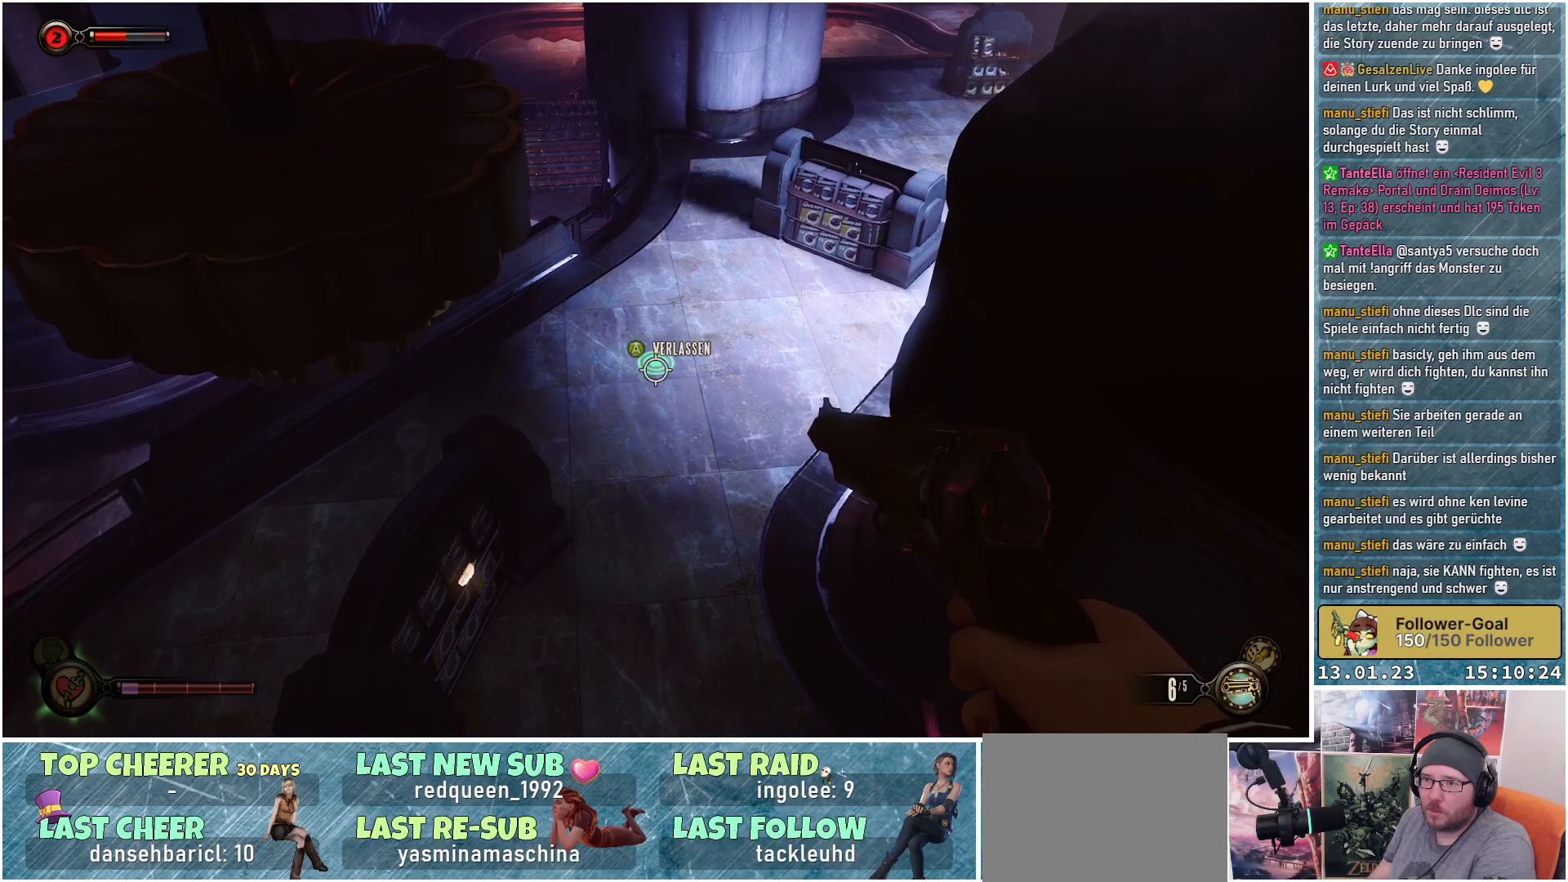
{"buttons": [], "left_stick": "center", "right_stick": "left", "events": []}